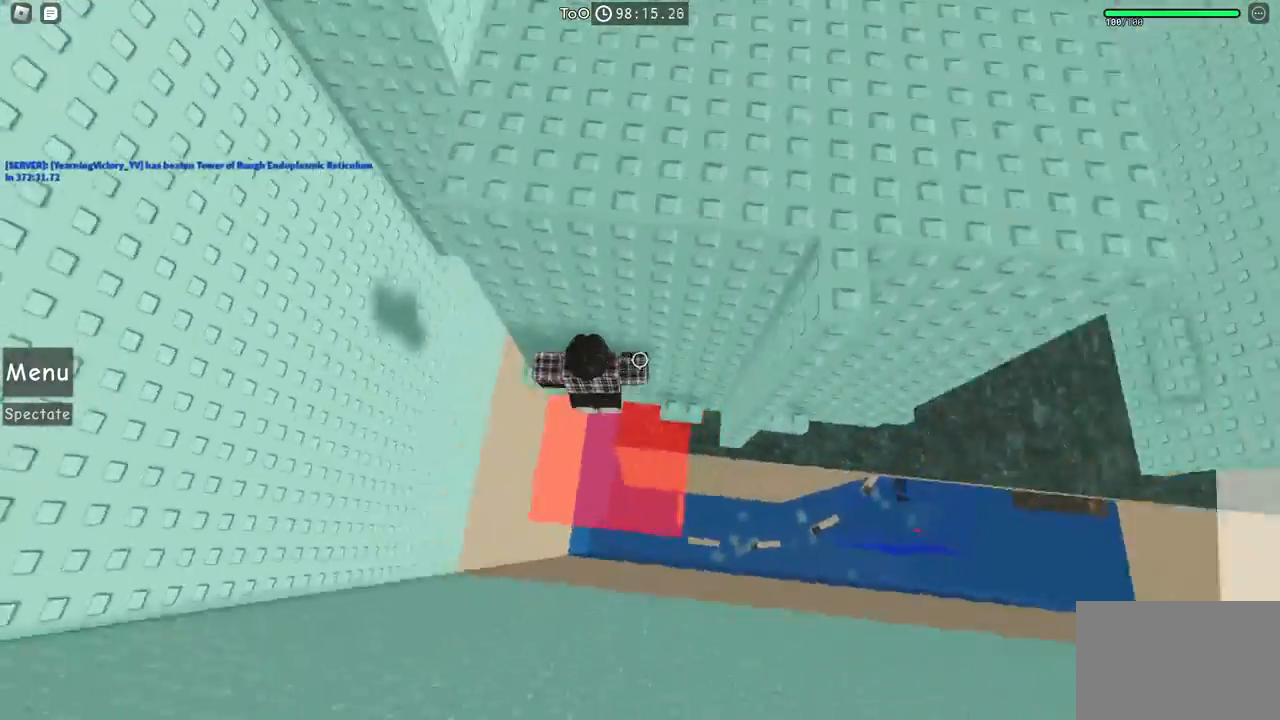
Gameplay with keyboard; each line is a JSON object with the keys held at the frame after it. "events" lists presses ("down") and releases ("up") of "a", "ctrl", "d", "e", "f", "q", "r", "s", "shift", "space", "tab" and "w" between this image and that frame as [ms after this image, input, new state], when the widget could be followed in between. No other keys are recorded. Mouse input is not recorded.
{"keys": [], "events": [[50, "space", "up"], [217, "w", "down"], [434, "a", "up"], [484, "w", "up"]]}
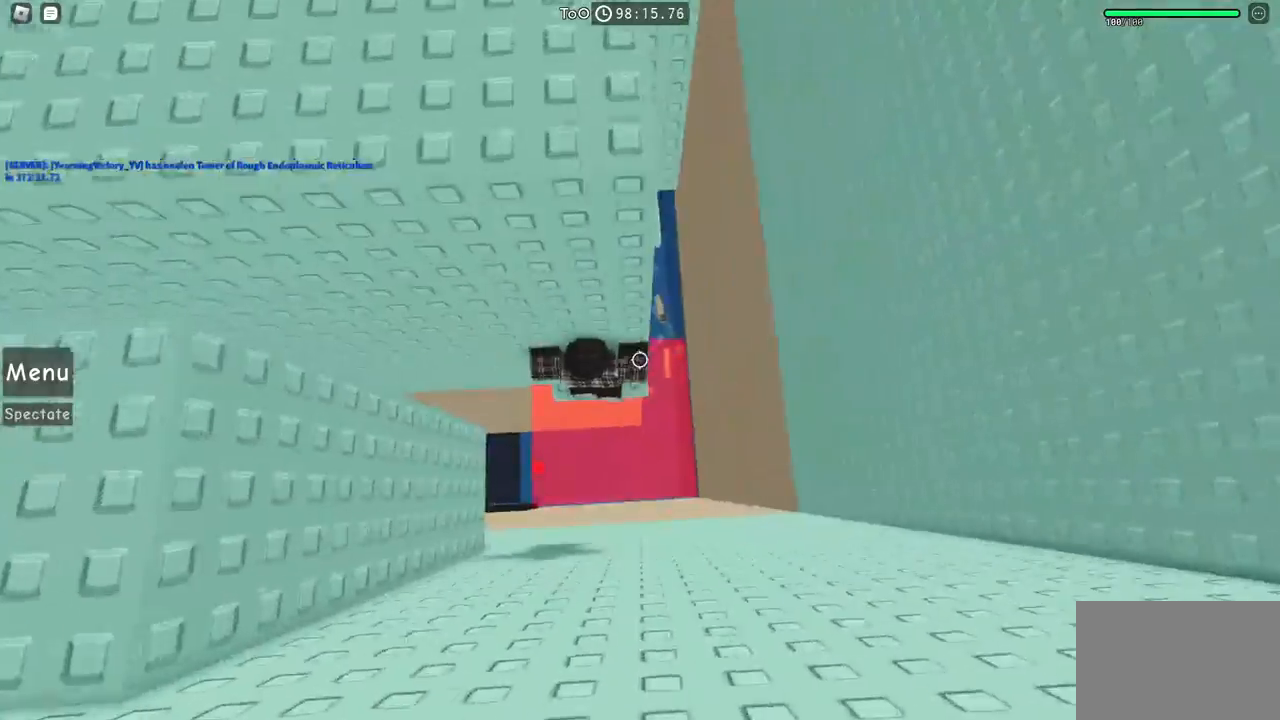
{"keys": ["a"], "events": [[84, "a", "down"], [250, "space", "down"], [417, "space", "up"]]}
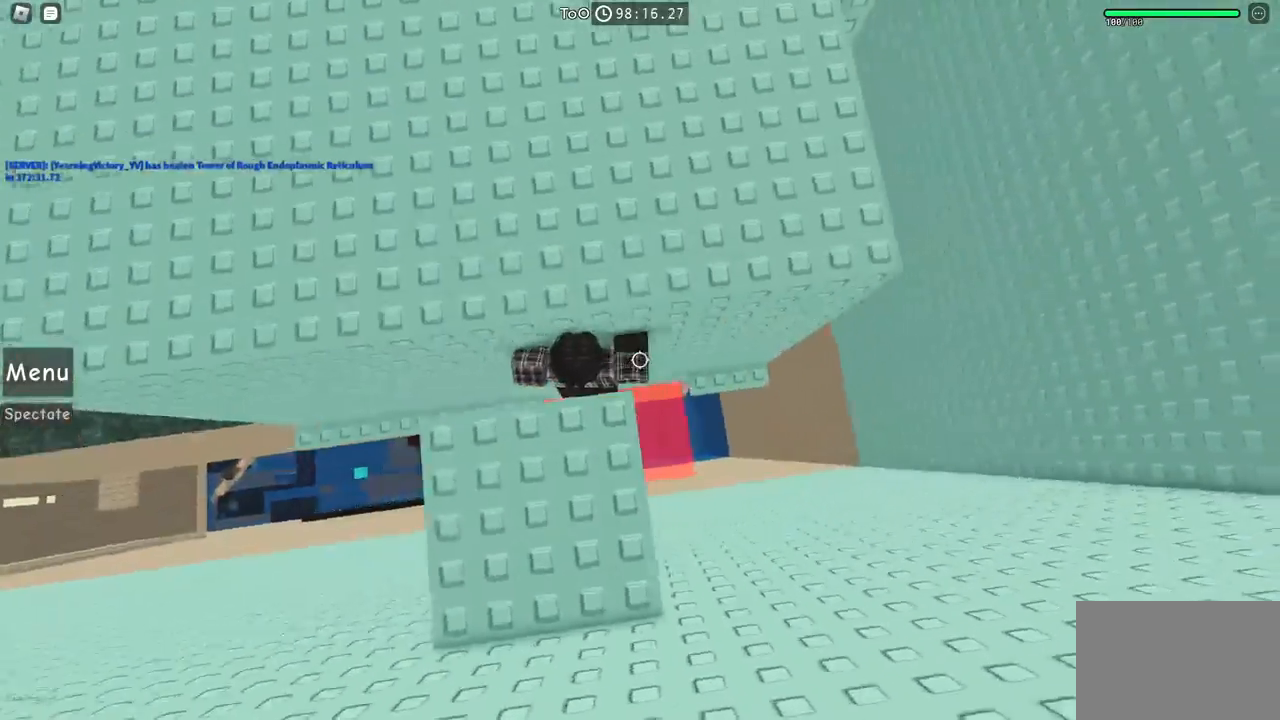
{"keys": ["a"], "events": [[284, "w", "down"], [434, "w", "up"]]}
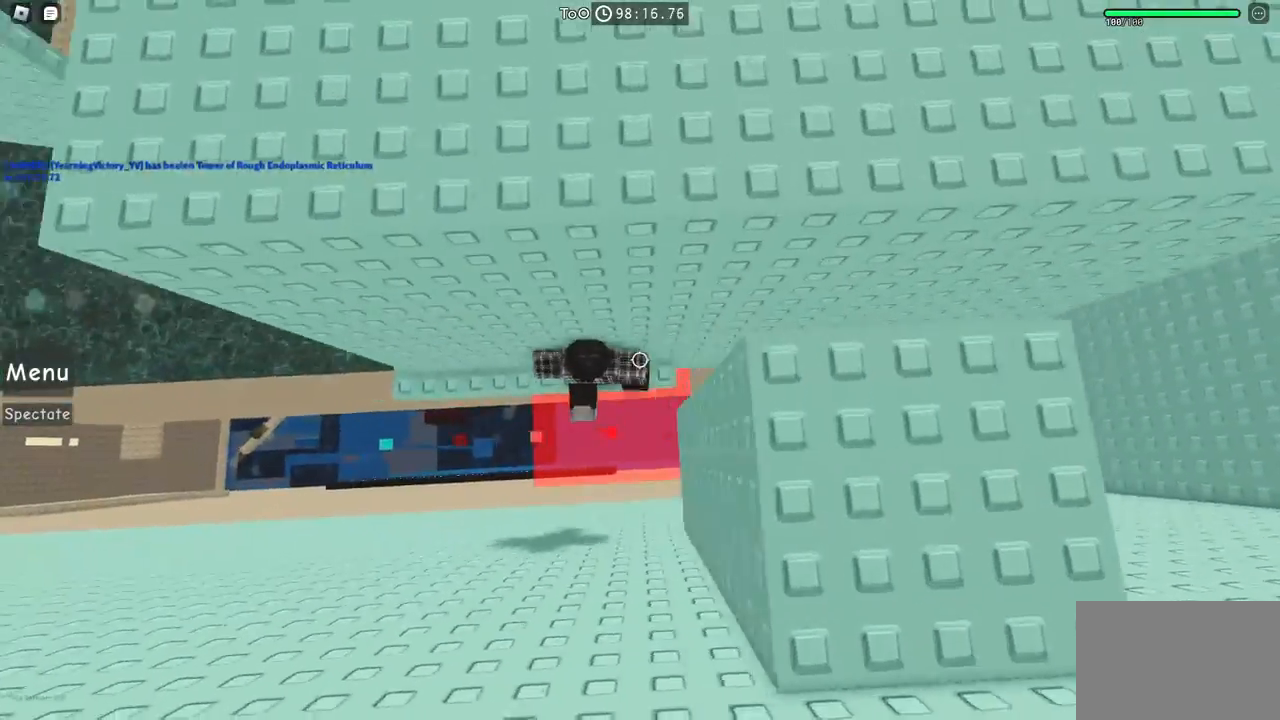
{"keys": ["a", "w"], "events": [[434, "w", "down"]]}
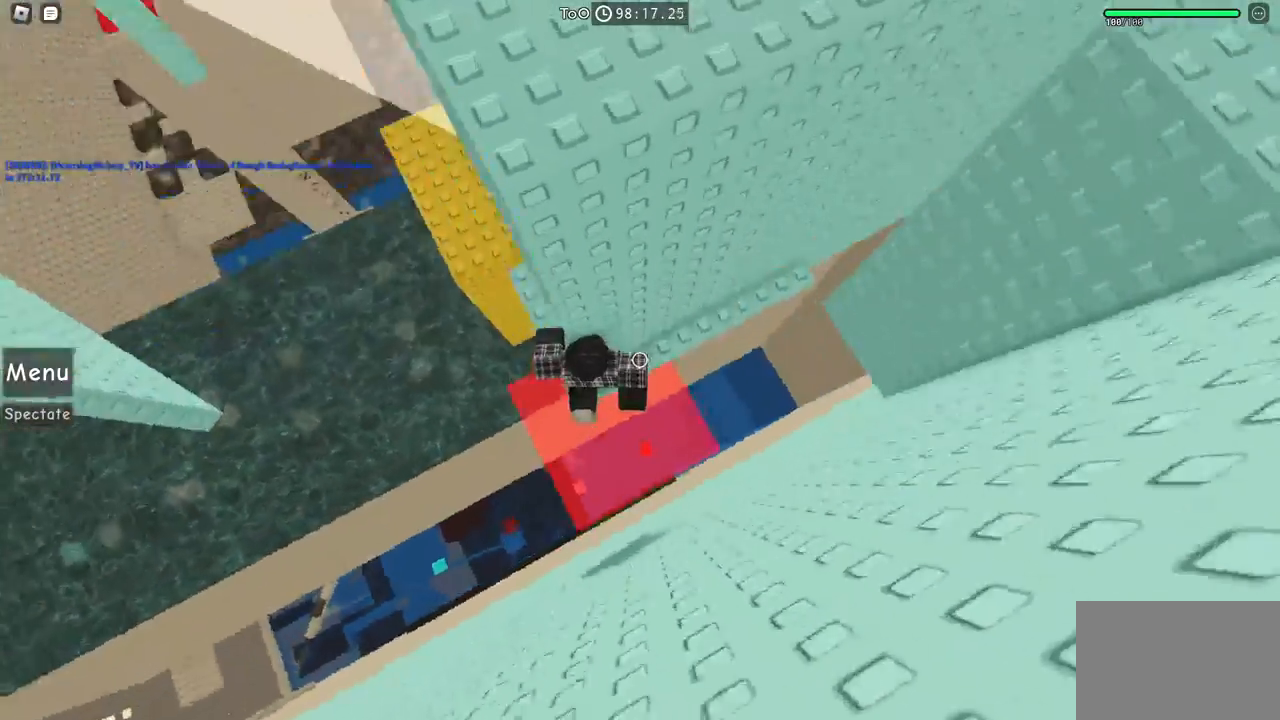
{"keys": ["a", "space"], "events": [[217, "w", "up"], [234, "a", "up"], [334, "a", "down"], [450, "space", "down"]]}
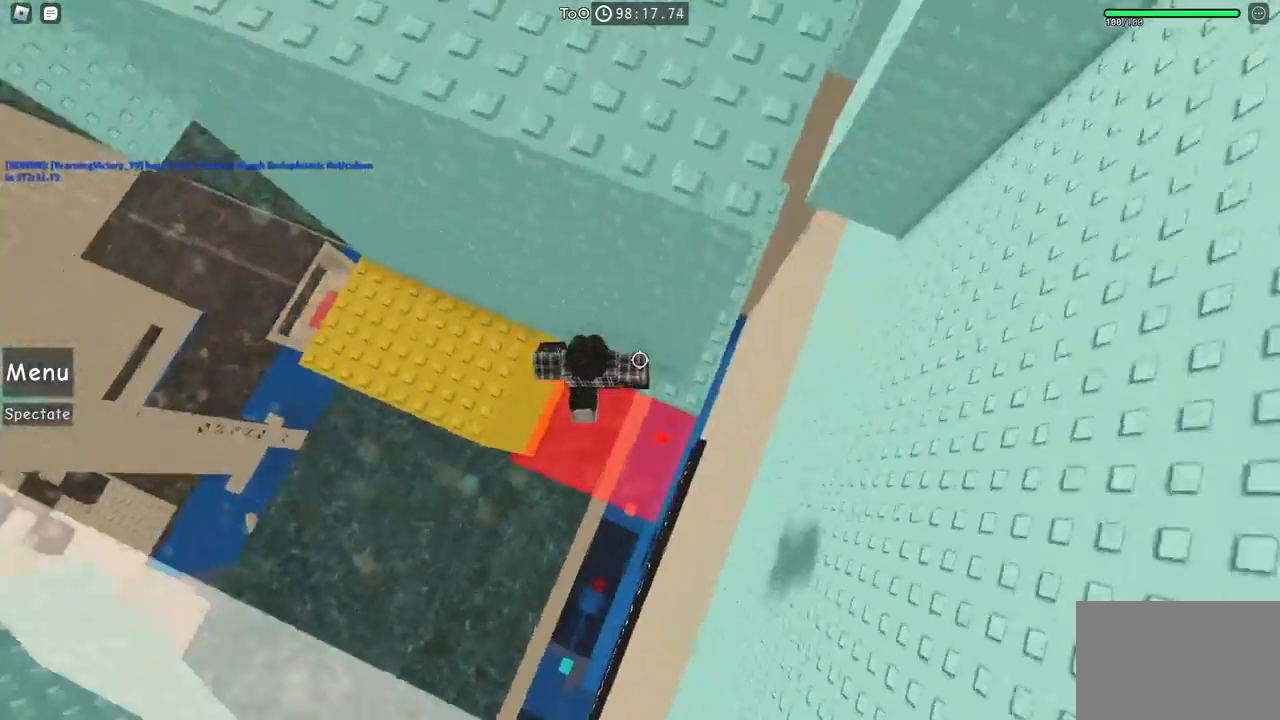
{"keys": [], "events": [[100, "space", "up"], [167, "w", "down"], [417, "w", "up"], [450, "a", "up"]]}
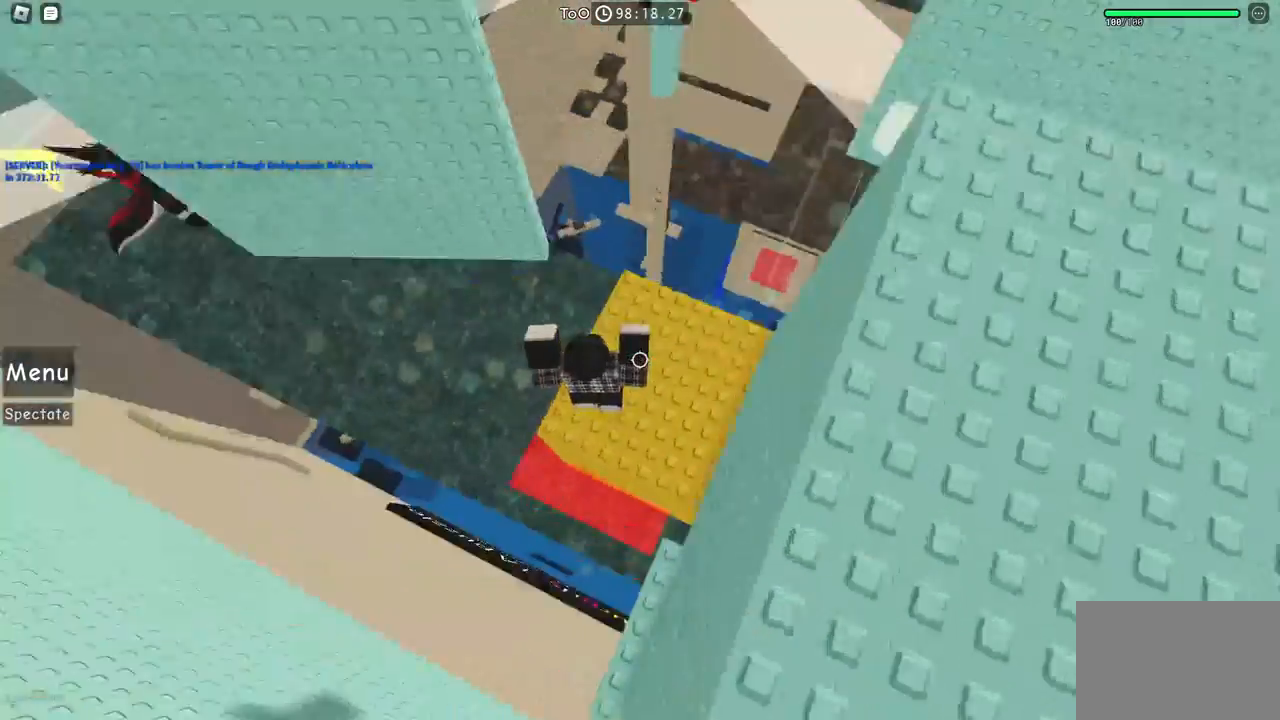
{"keys": [], "events": [[217, "s", "down"], [234, "d", "down"], [317, "d", "up"], [317, "s", "up"]]}
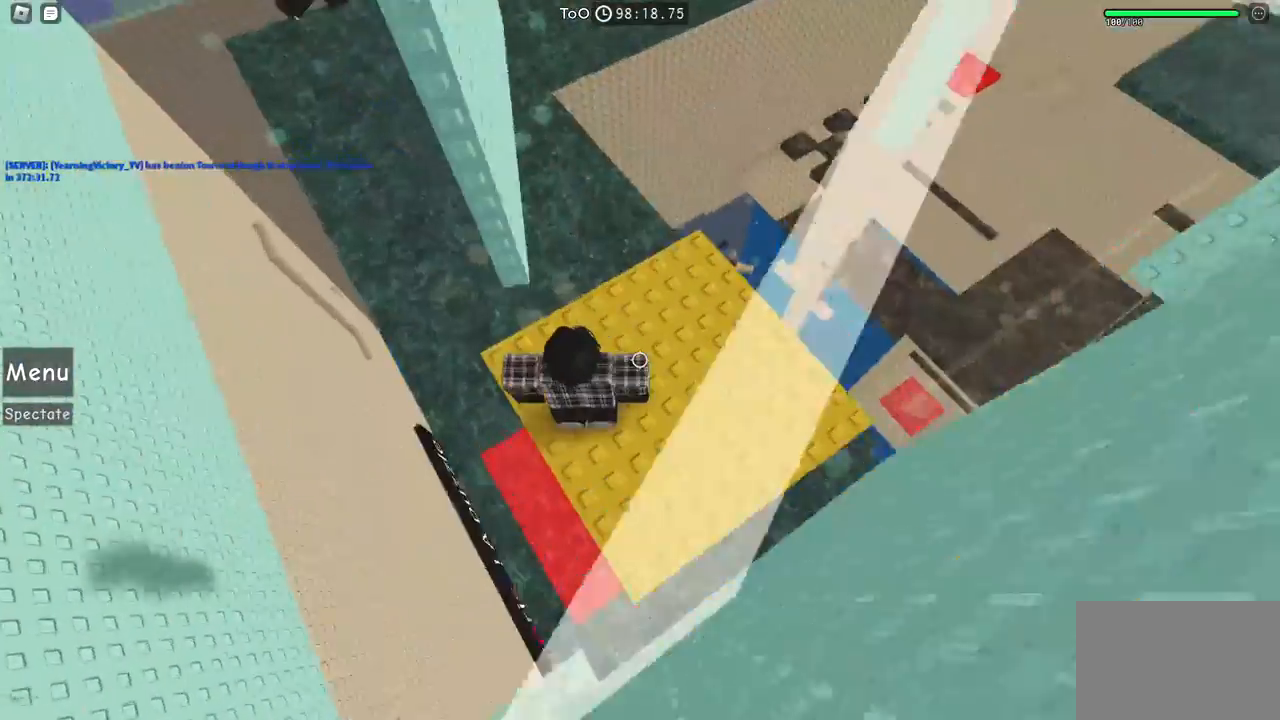
{"keys": [], "events": []}
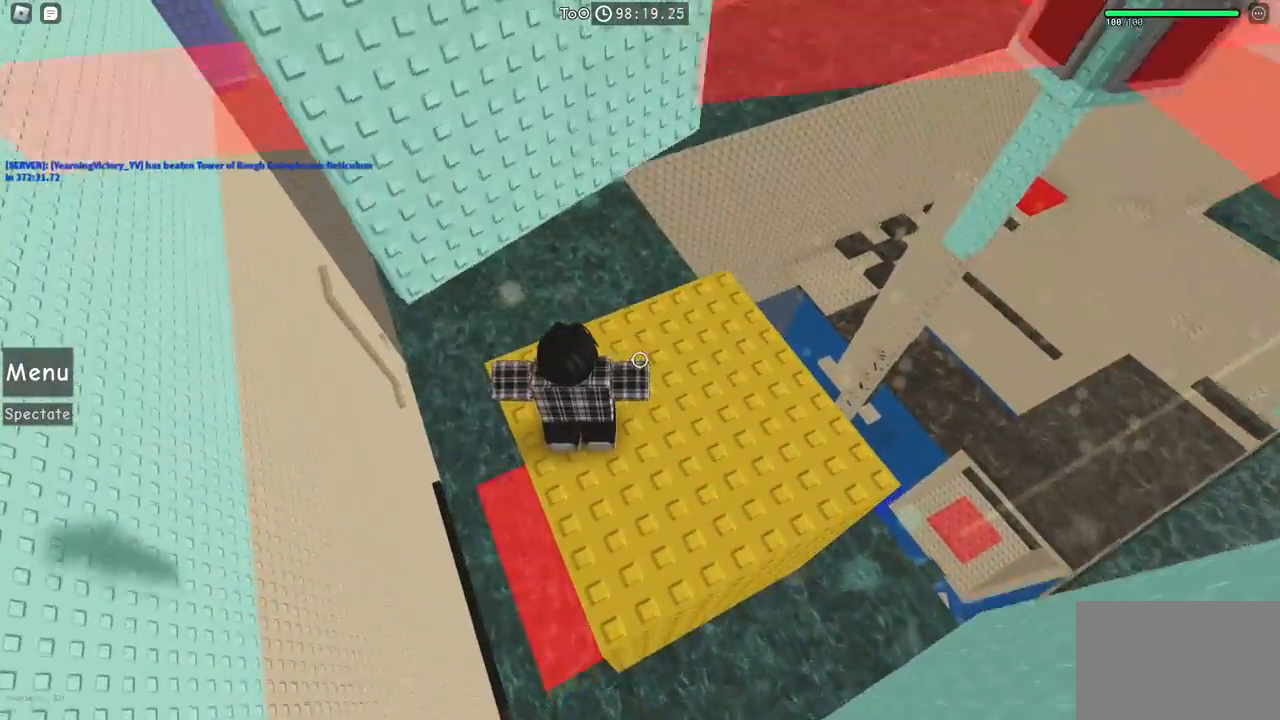
{"keys": [], "events": [[217, "d", "down"], [217, "s", "down"], [334, "d", "up"], [334, "s", "up"]]}
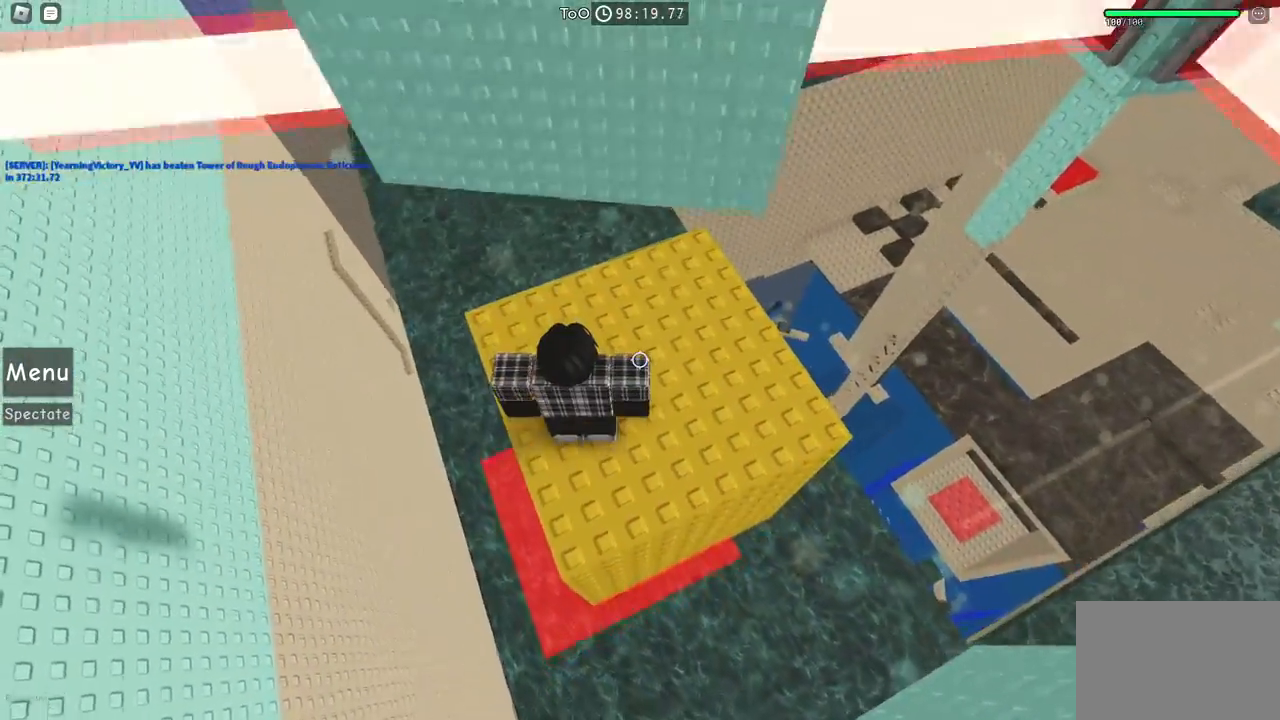
{"keys": [], "events": [[134, "a", "down"], [134, "w", "down"], [334, "a", "up"], [350, "w", "up"]]}
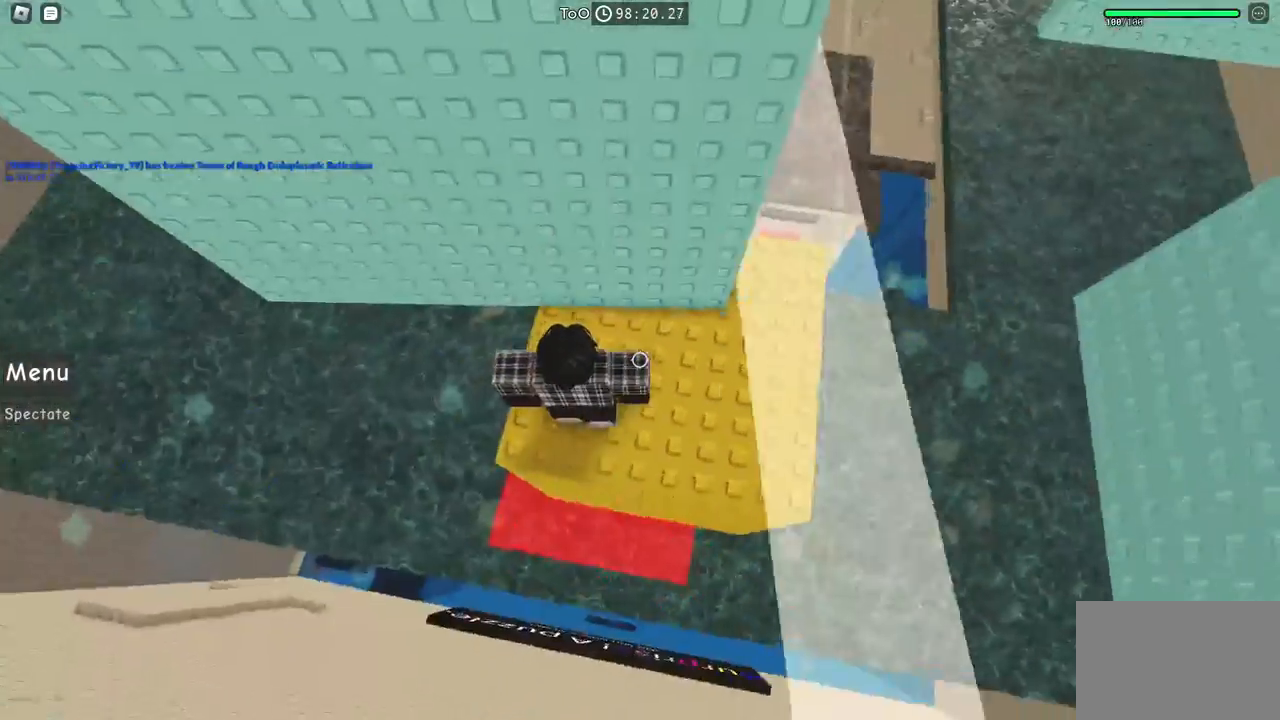
{"keys": [], "events": [[50, "a", "down"], [67, "w", "down"], [134, "a", "up"], [150, "w", "up"]]}
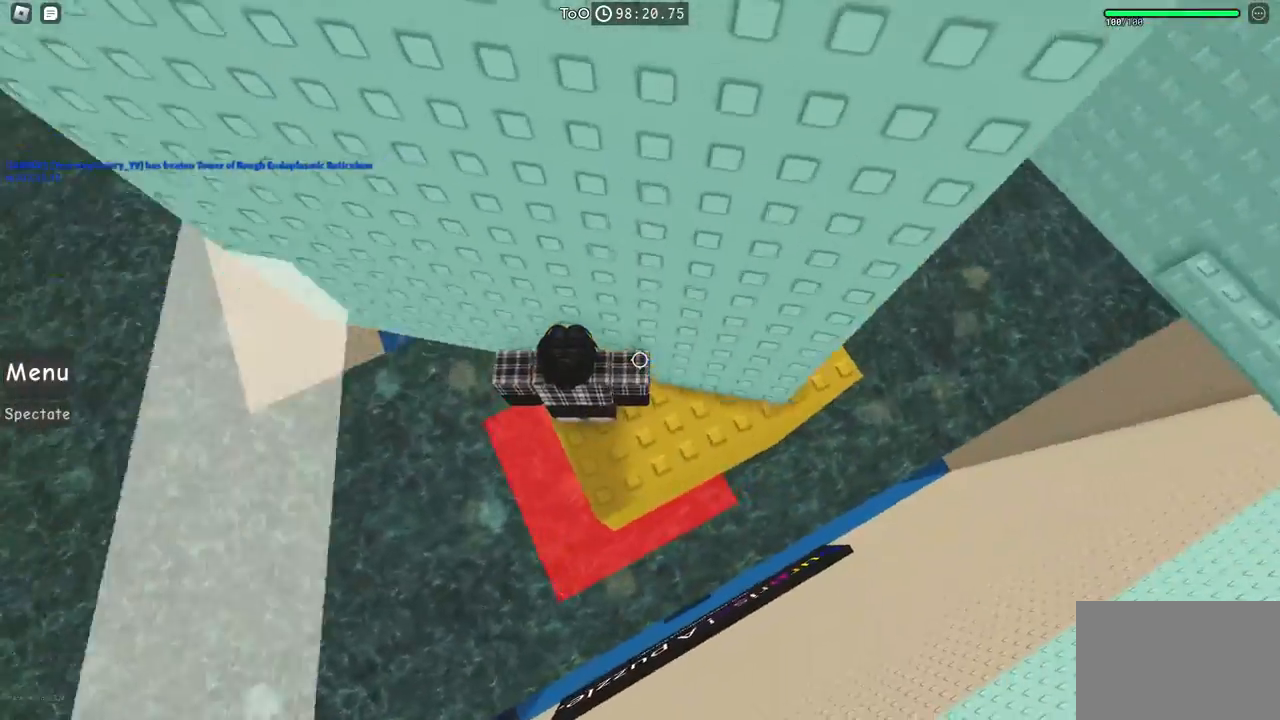
{"keys": [], "events": []}
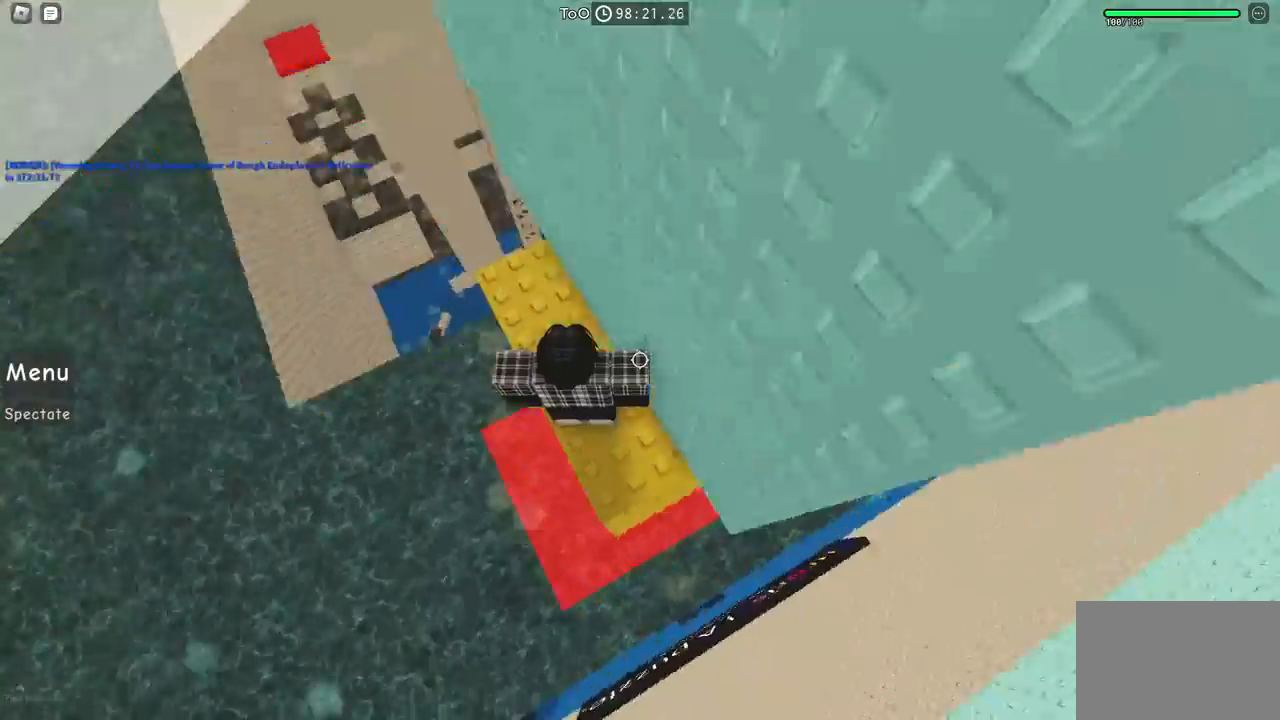
{"keys": ["w"], "events": [[450, "w", "down"]]}
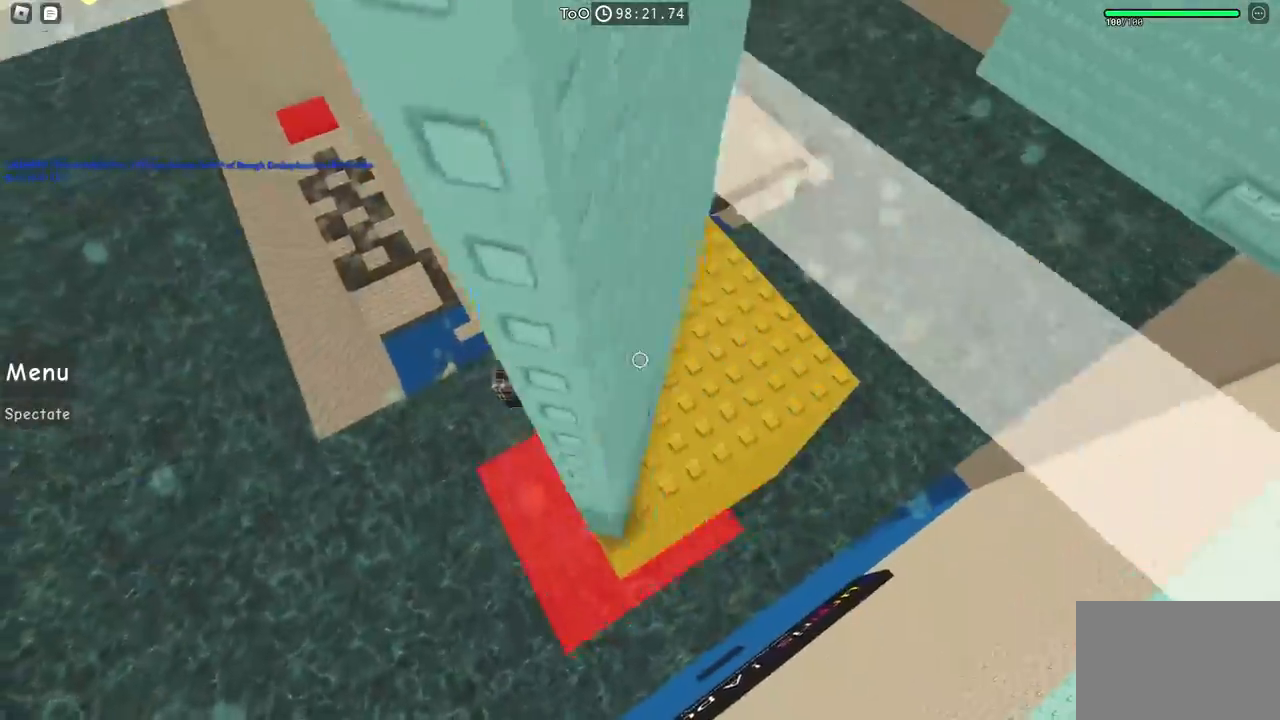
{"keys": [], "events": [[150, "space", "down"], [200, "w", "up"], [334, "space", "up"]]}
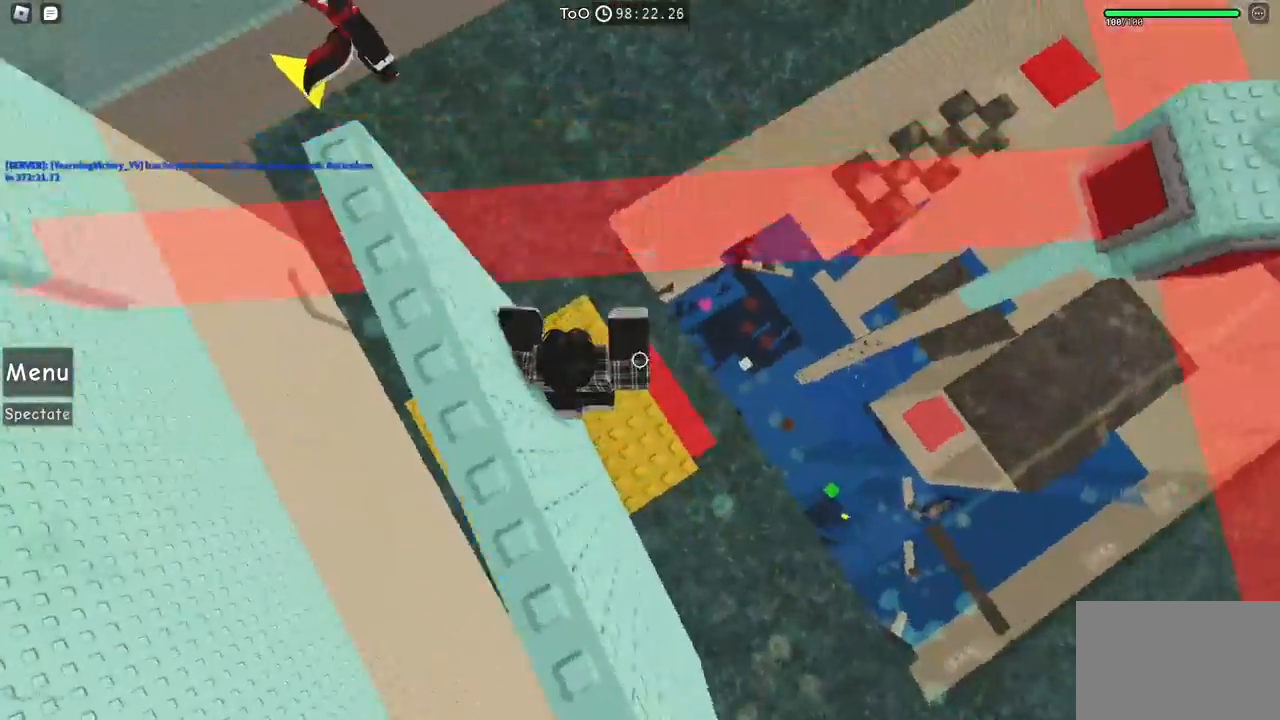
{"keys": ["a", "space"], "events": [[17, "a", "down"], [50, "s", "down"], [134, "s", "up"], [350, "space", "down"]]}
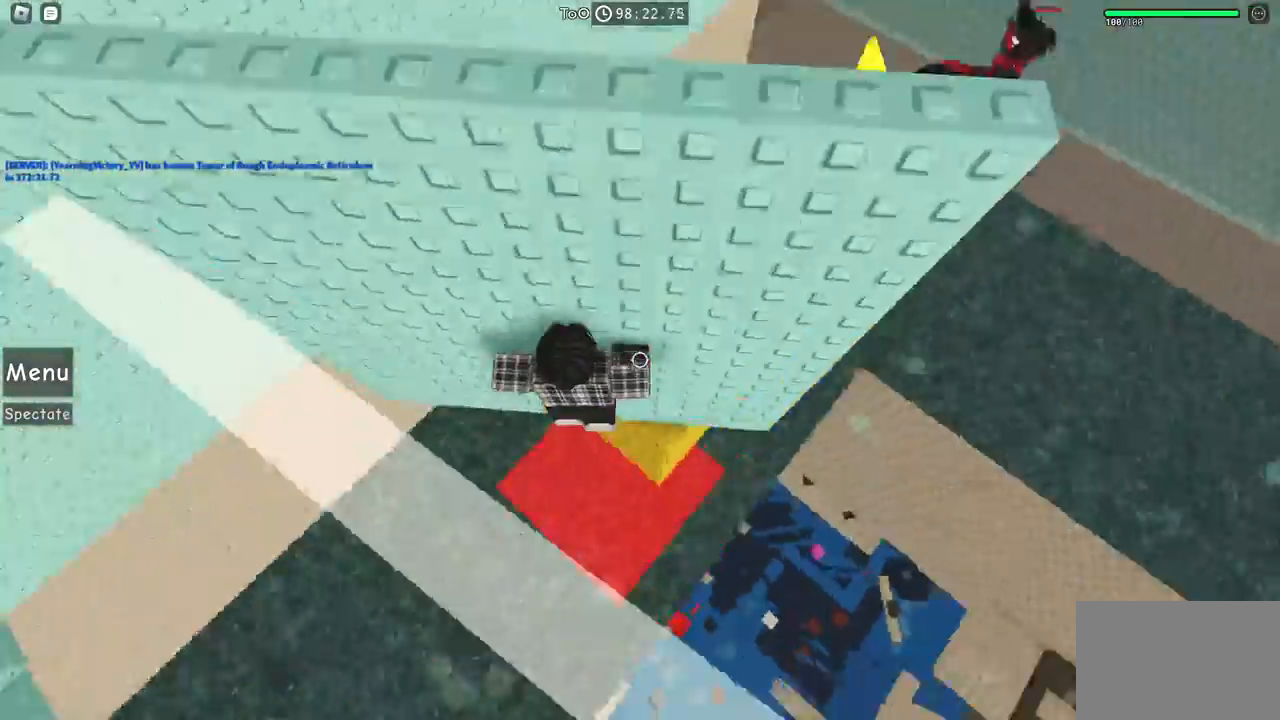
{"keys": ["a", "shift"], "events": [[50, "space", "up"], [67, "w", "down"], [484, "w", "up"], [500, "shift", "down"]]}
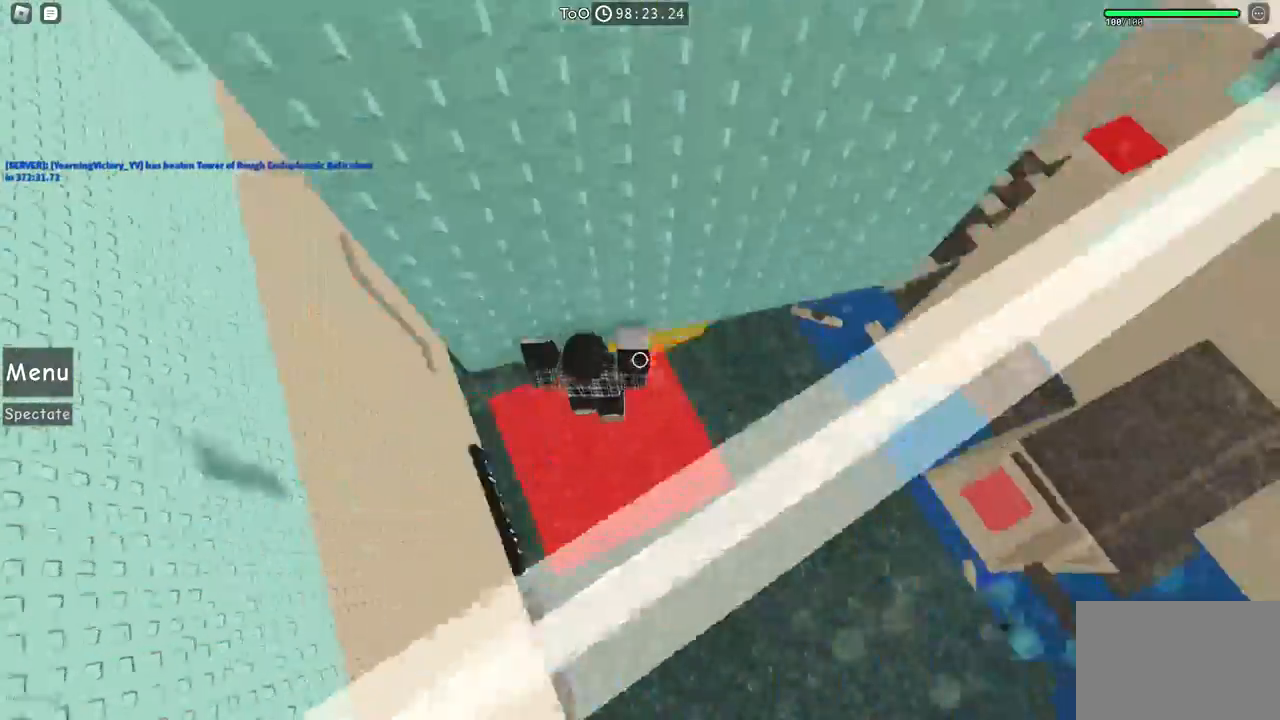
{"keys": [], "events": [[50, "a", "up"], [117, "shift", "up"]]}
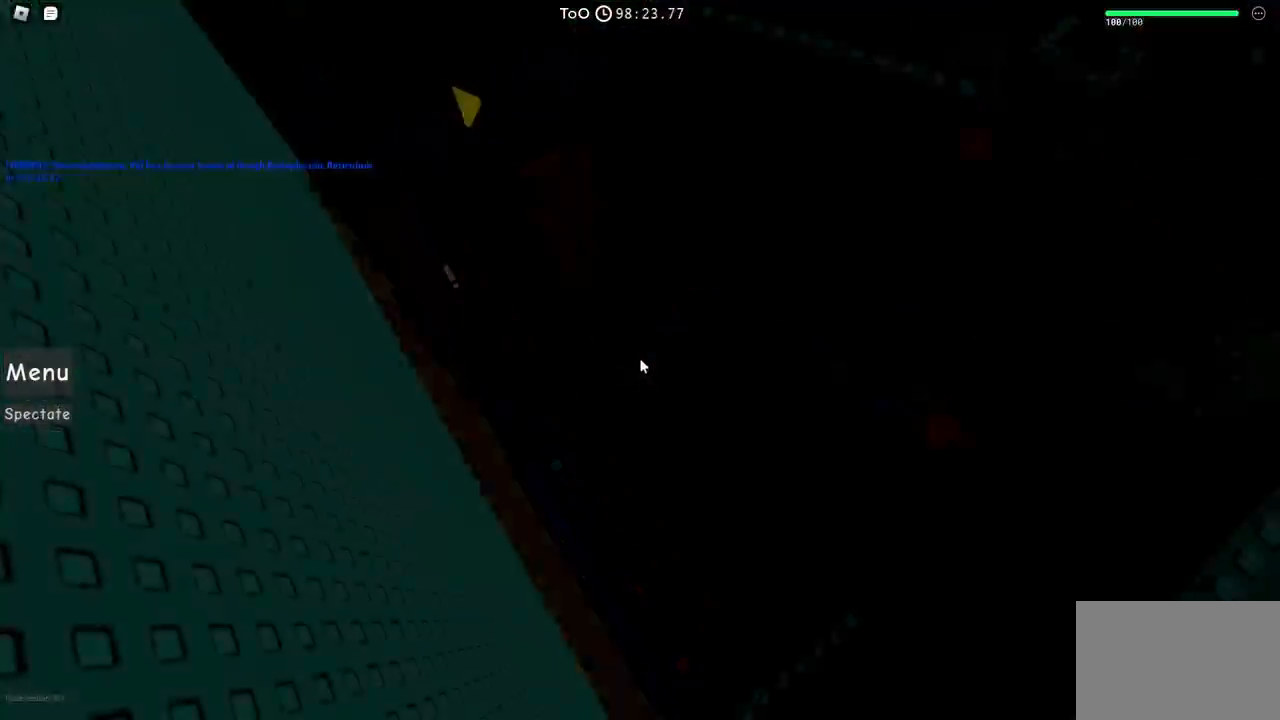
{"keys": [], "events": []}
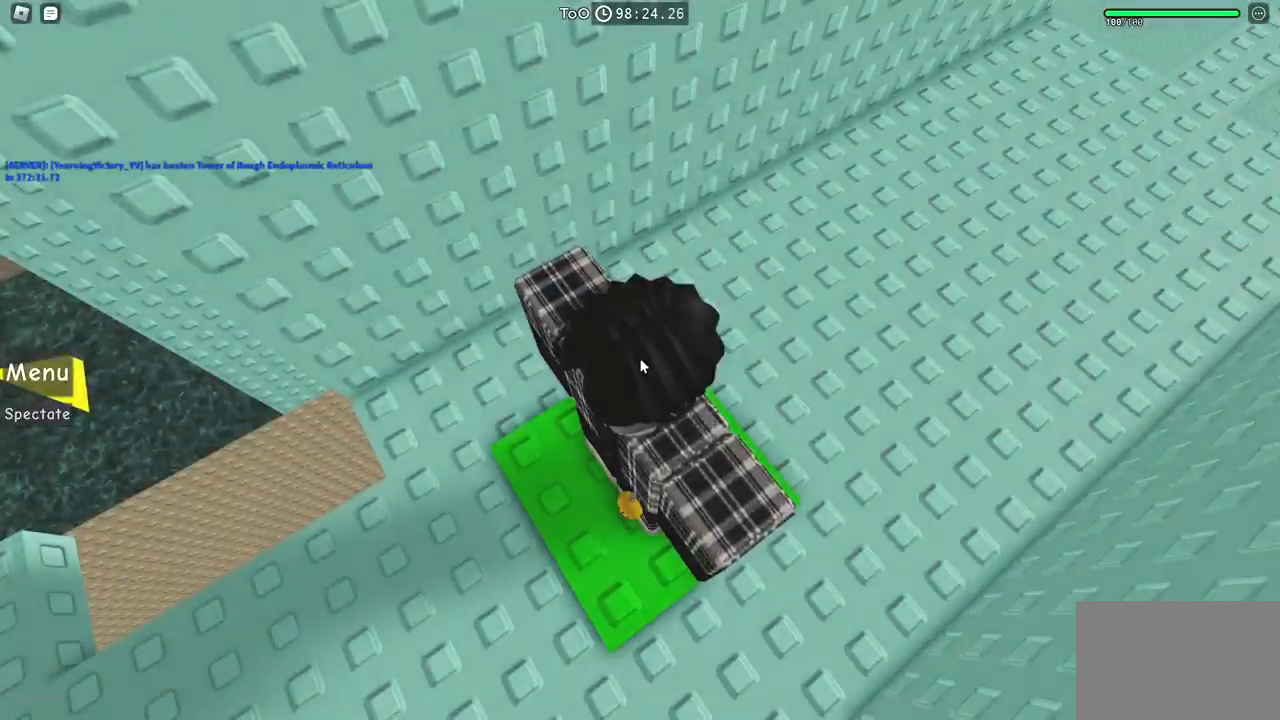
{"keys": [], "events": []}
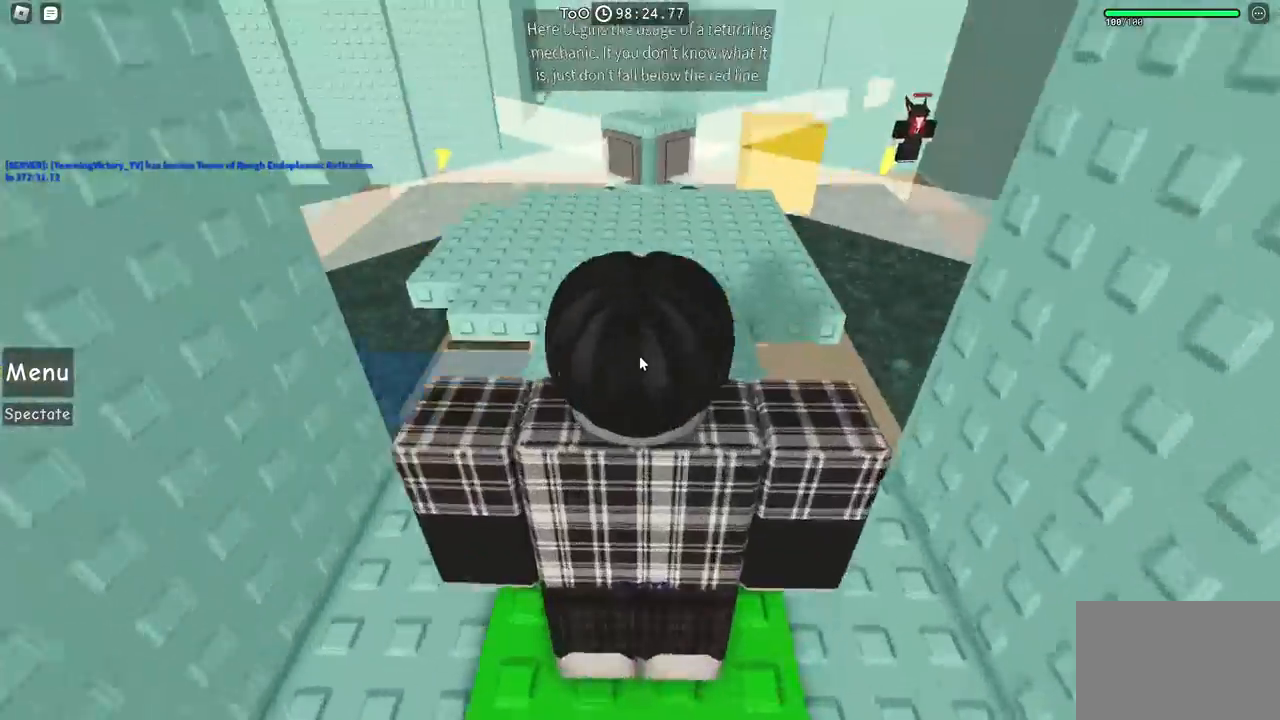
{"keys": ["w"], "events": [[334, "w", "down"]]}
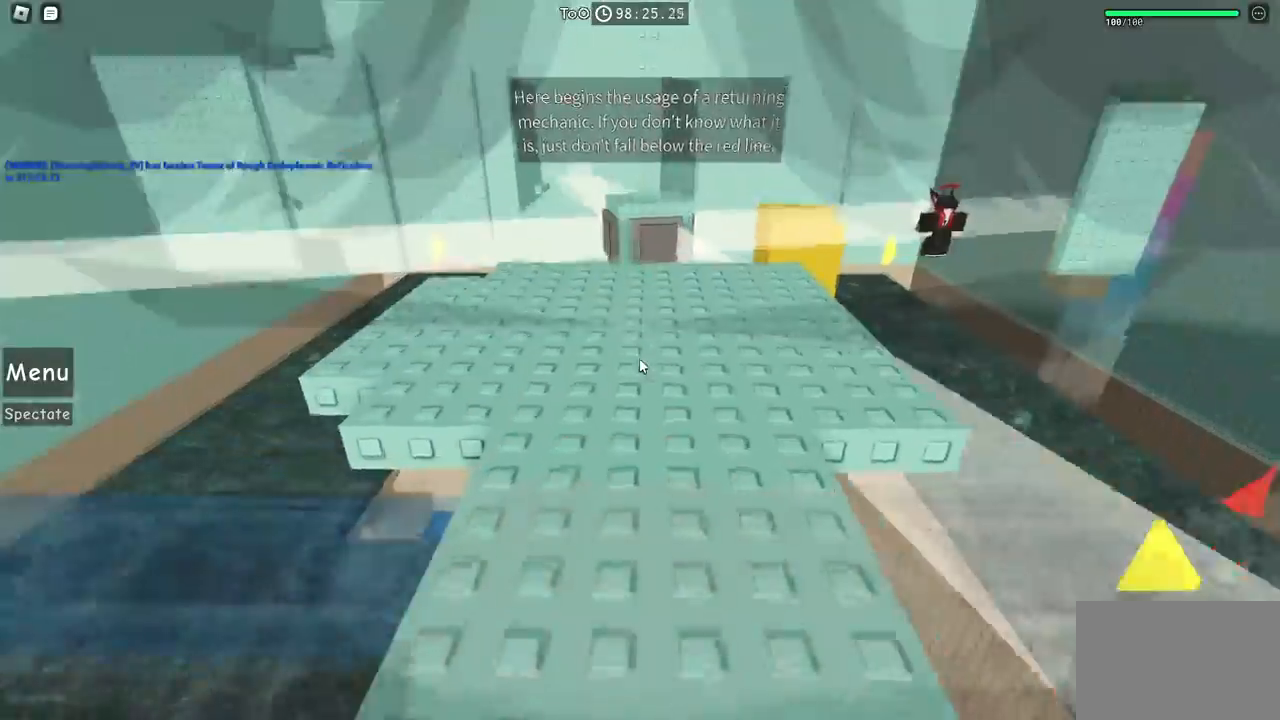
{"keys": ["space", "w"], "events": [[50, "space", "down"], [134, "s", "down"], [234, "s", "up"]]}
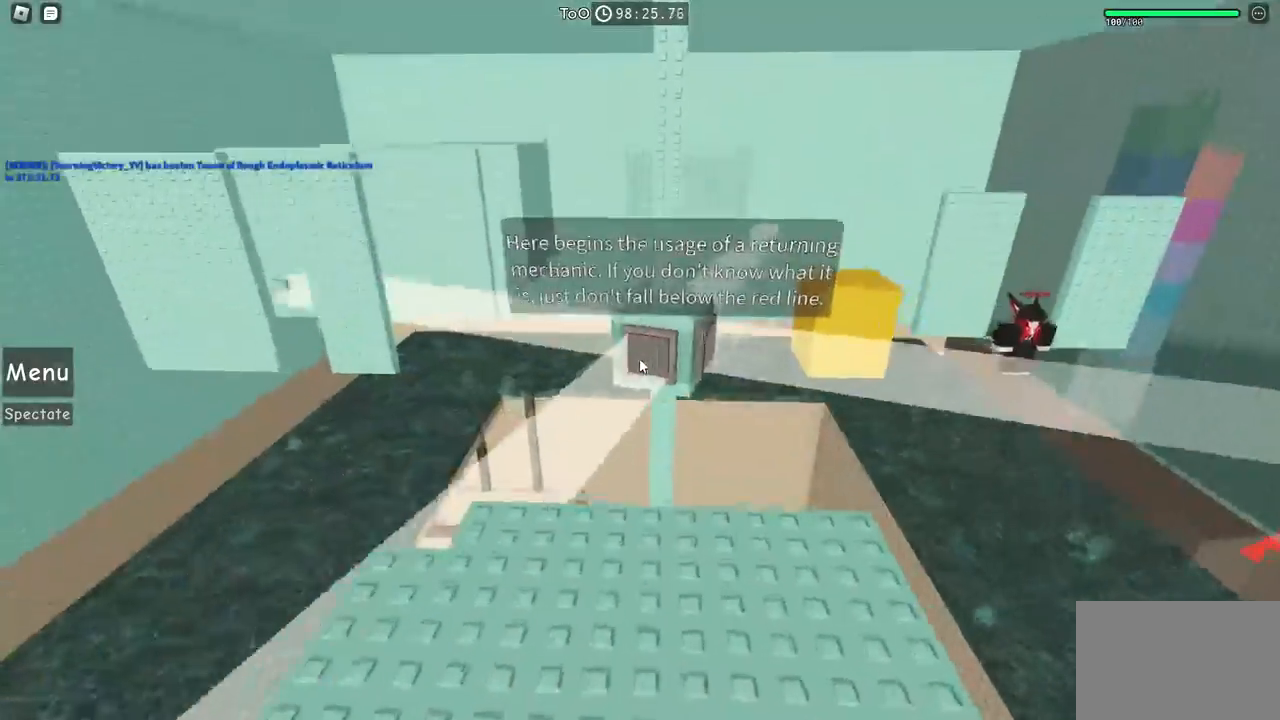
{"keys": [], "events": [[267, "space", "up"], [300, "shift", "down"], [417, "w", "up"], [450, "shift", "up"]]}
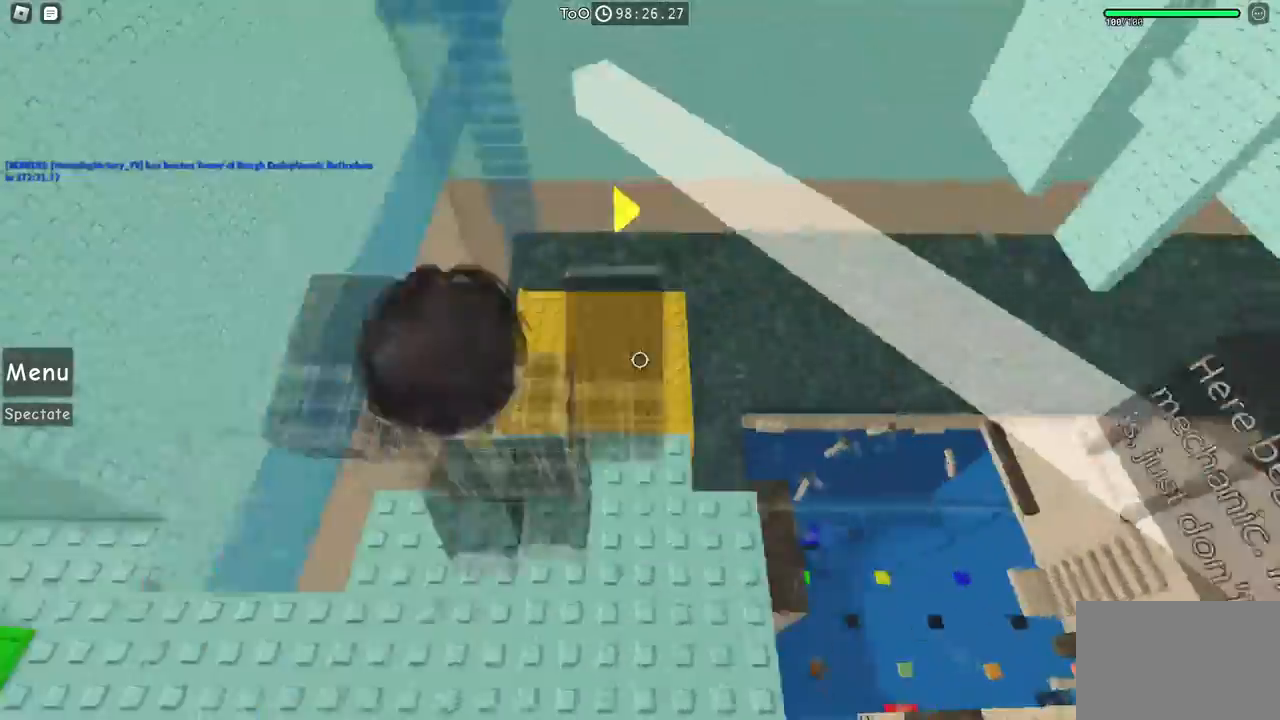
{"keys": ["space", "w"], "events": [[84, "w", "down"], [334, "space", "down"]]}
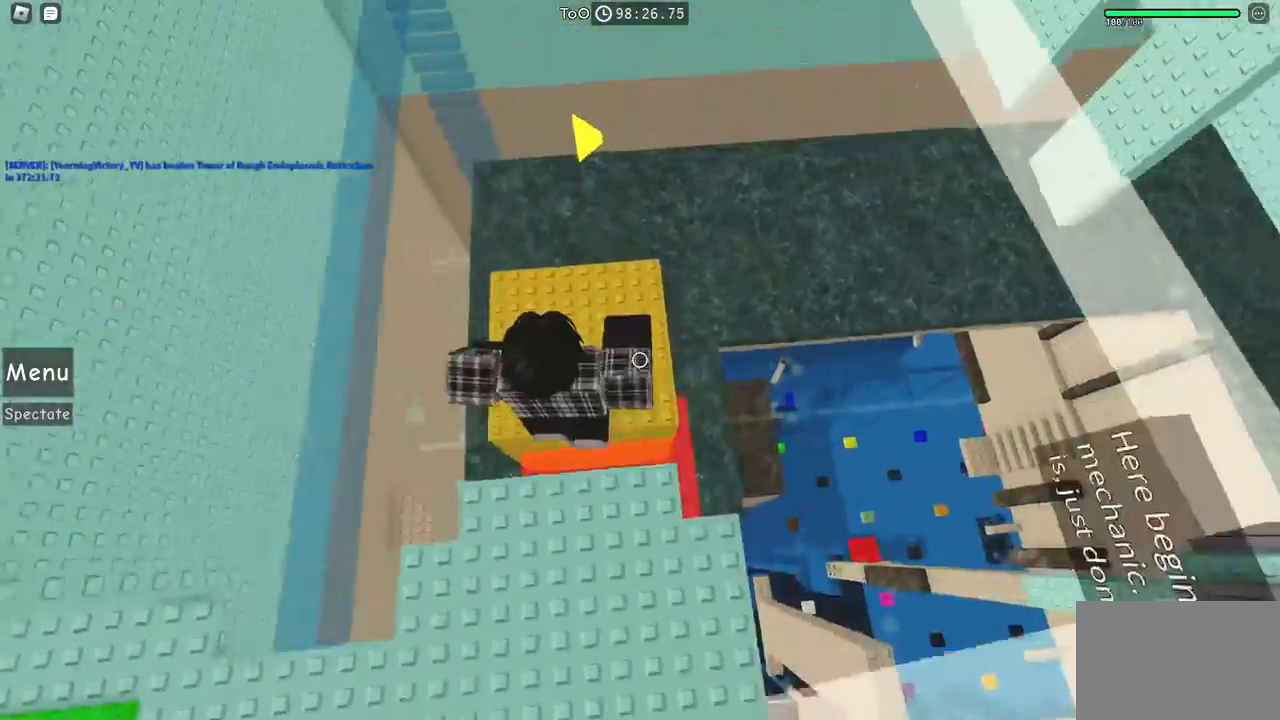
{"keys": ["a", "w"], "events": [[17, "space", "up"], [334, "a", "down"]]}
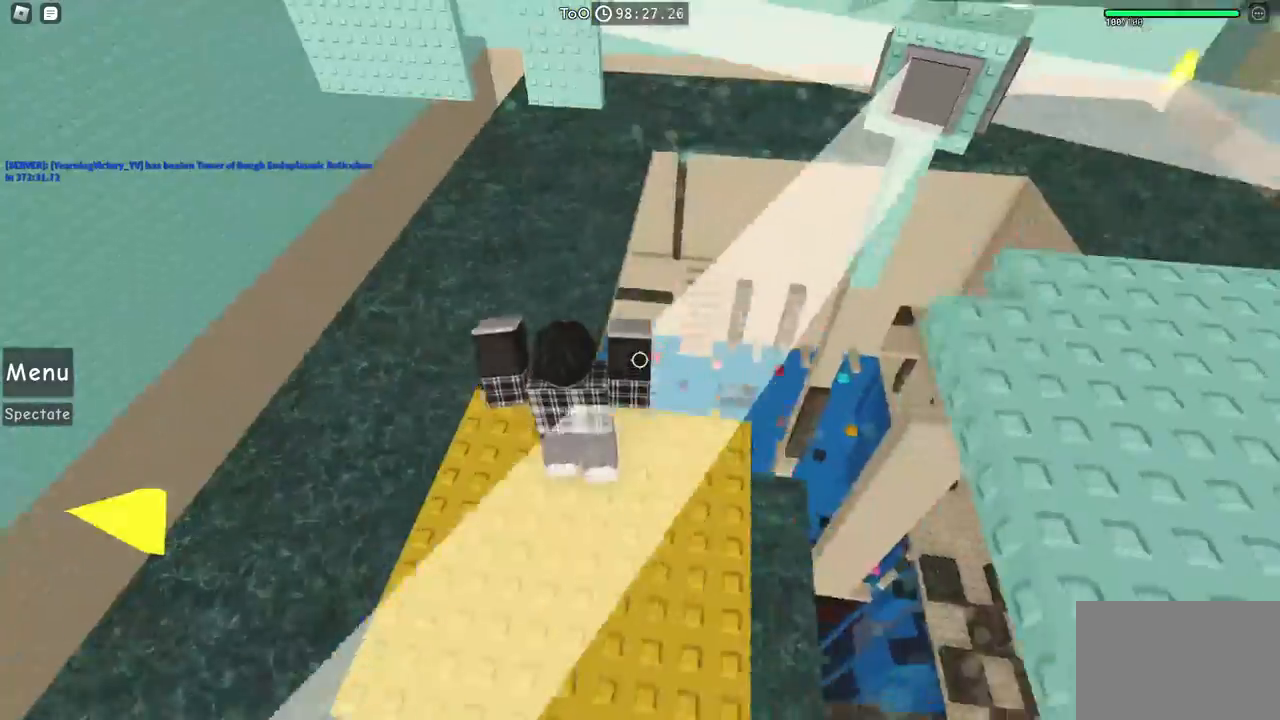
{"keys": [], "events": [[50, "a", "up"], [50, "w", "up"], [350, "s", "down"], [434, "s", "up"]]}
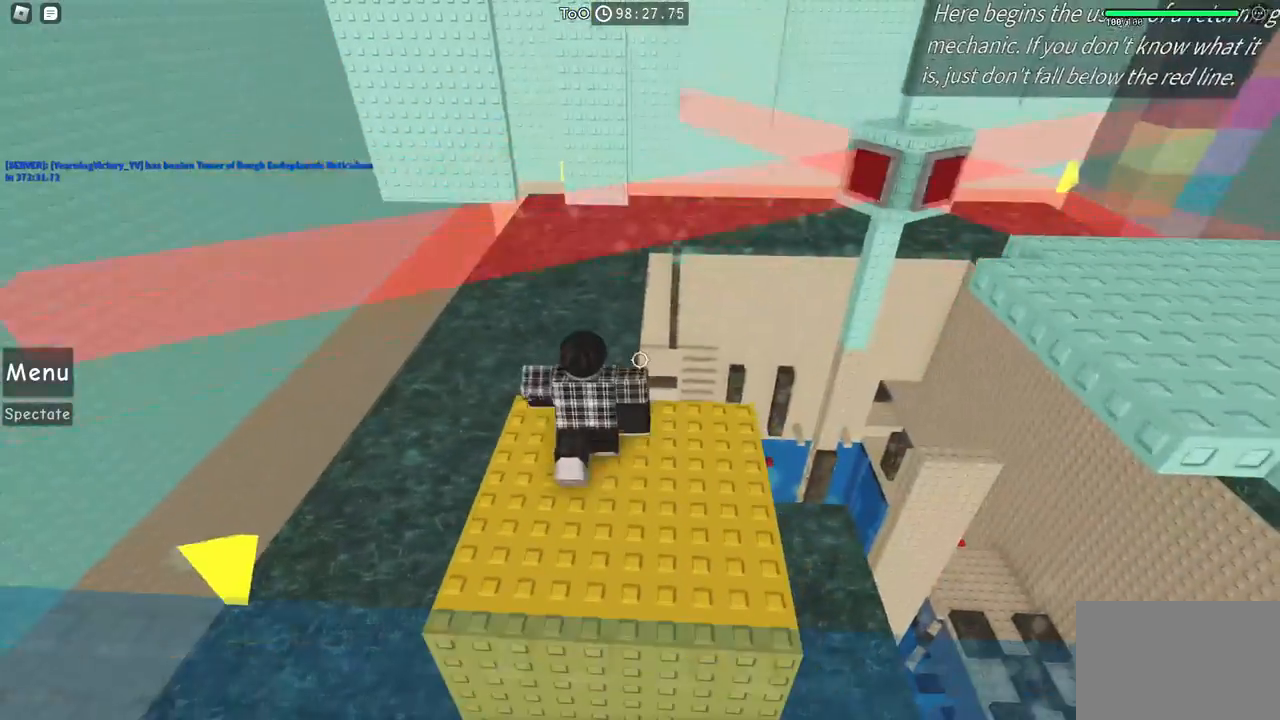
{"keys": [], "events": [[417, "d", "down"], [500, "d", "up"]]}
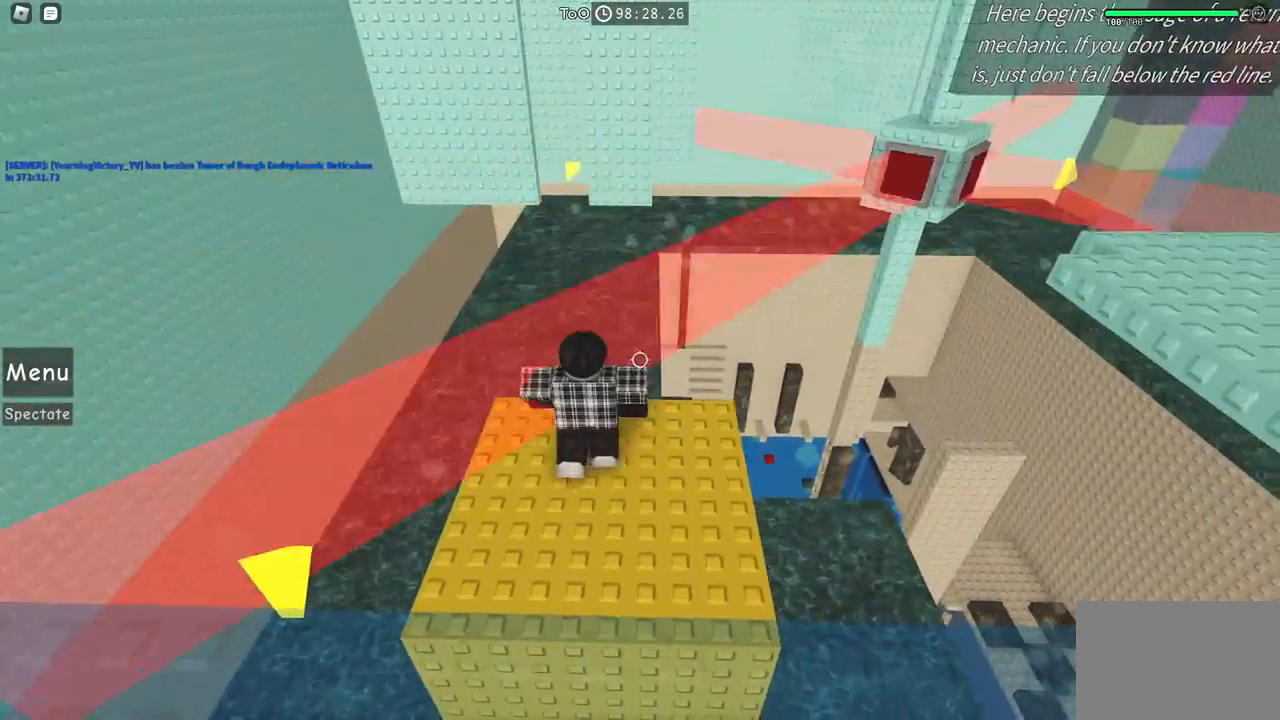
{"keys": [], "events": []}